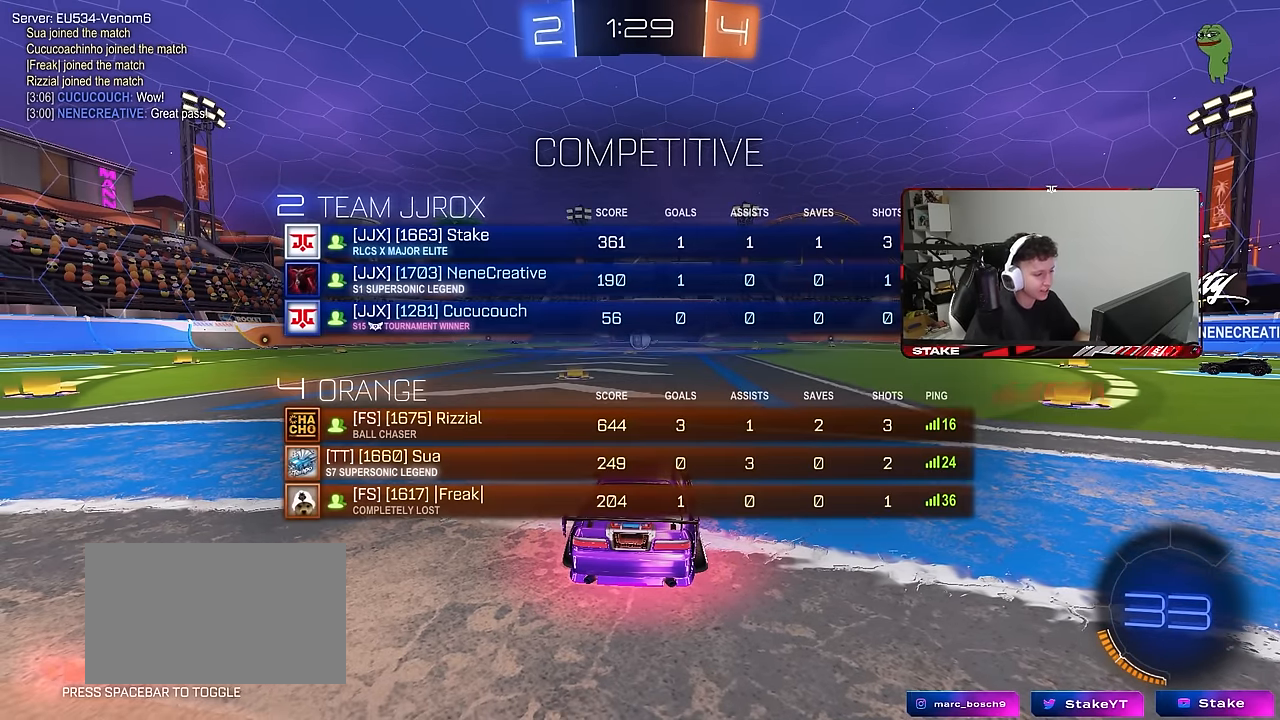
Gameplay with keyboard and mouse; each line is a JSON object with the keys and mouse buttons held at the frame after it. "events" lists presses ("down") and releases ("up") of "1", "2", "3", "4", "5", "a", "alt", "c", "caps_lock", "ctrl", "d", "e", "f", "g", "q", "r", "s", "shift", "space", "t", "tab", "v", "w", "x", "z", "mouse_left", "mouse_wheel" and "mouse_right" between this image and that frame as [ms after this image, input, new state], when the widget could be followed in between. "mouse_left", "mouse_wheel", "mouse_right" = the "left", "wheel", "right" buttons of the "mouse" list. No other keys are recorded. "wheel" means that the mouse wheel is clicked or scrolled. "mouse_move" is the direction in which the mouse moves at that frame (one of eight, or "still"), when it could be read.
{"keys": ["tab", "w"], "mouse": ["left"], "mouse_move": "left", "events": []}
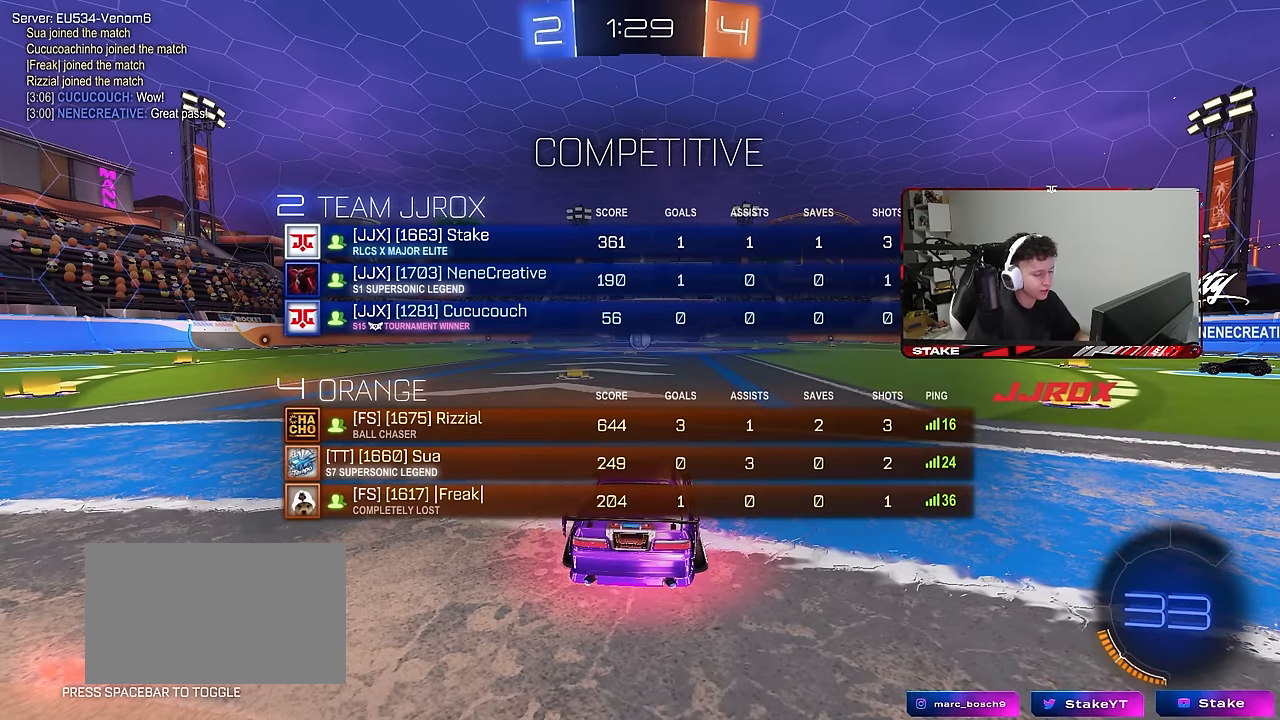
{"keys": ["tab", "w"], "mouse": ["left"], "mouse_move": "right", "events": []}
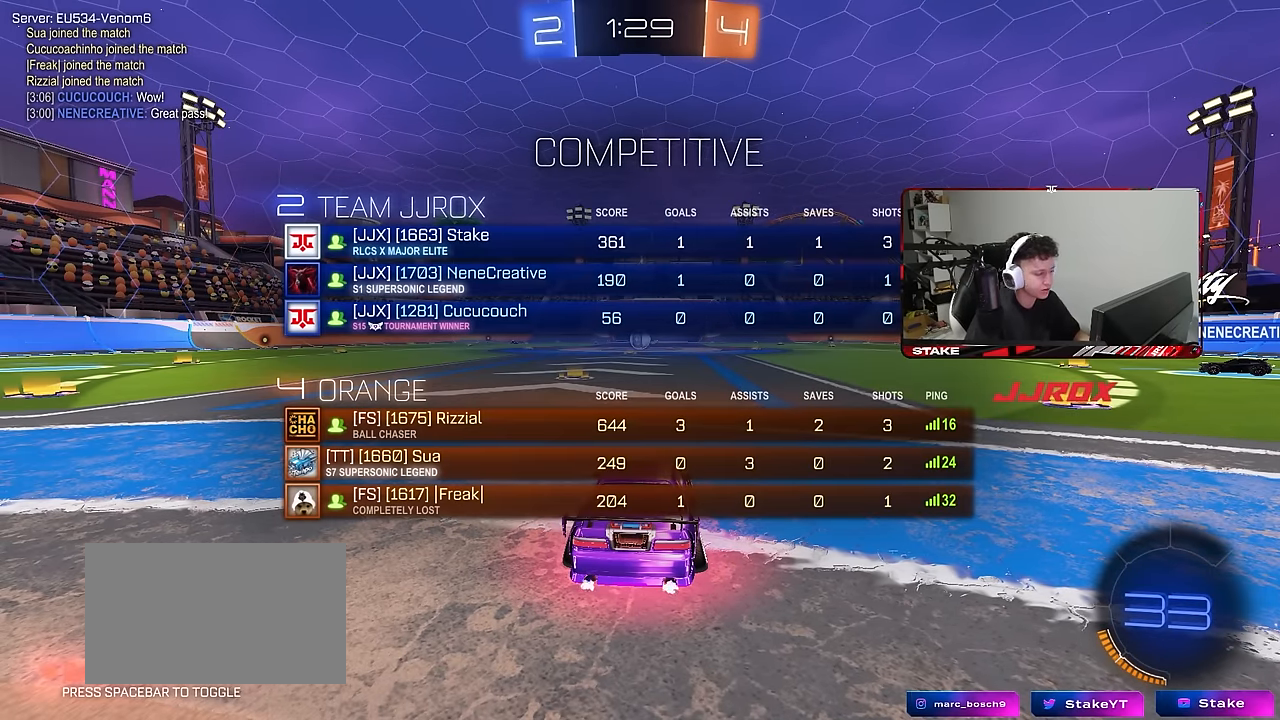
{"keys": ["w"], "mouse": ["left"], "mouse_move": "still", "events": [[100, "tab", "up"]]}
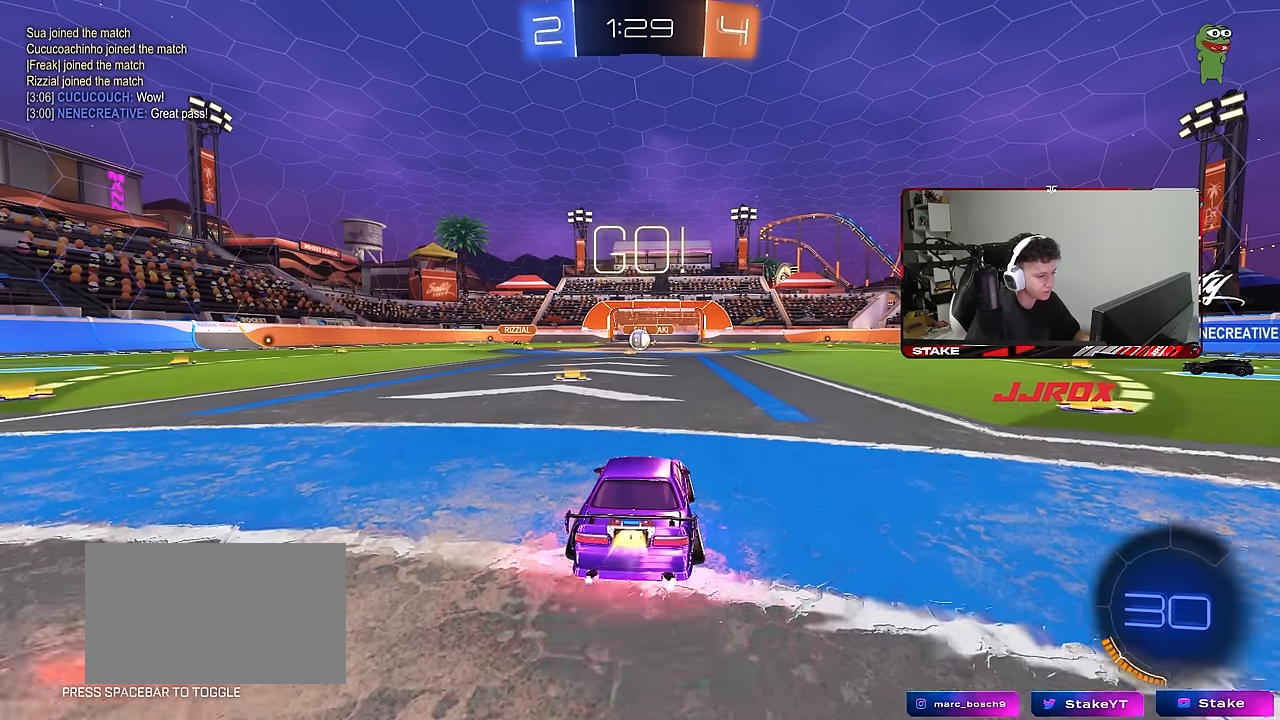
{"keys": ["a", "s", "shift"], "mouse": ["left"], "mouse_move": "right", "events": [[166, "d", "down"], [200, "mouse_right", "down"], [250, "a", "down"], [250, "d", "up"], [250, "shift", "down"], [350, "s", "down"], [350, "w", "up"], [400, "mouse_right", "up"]]}
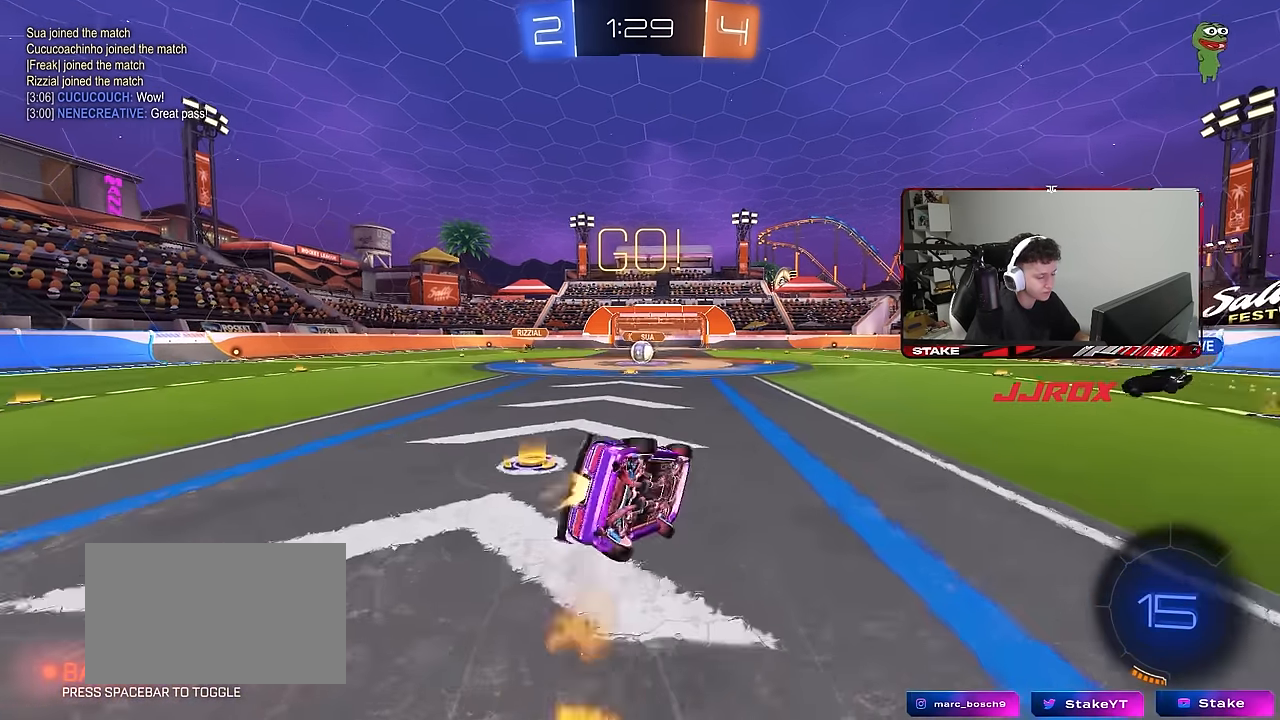
{"keys": ["a", "s", "shift"], "mouse": ["left"], "mouse_move": "still", "events": [[266, "s", "up"], [366, "s", "down"]]}
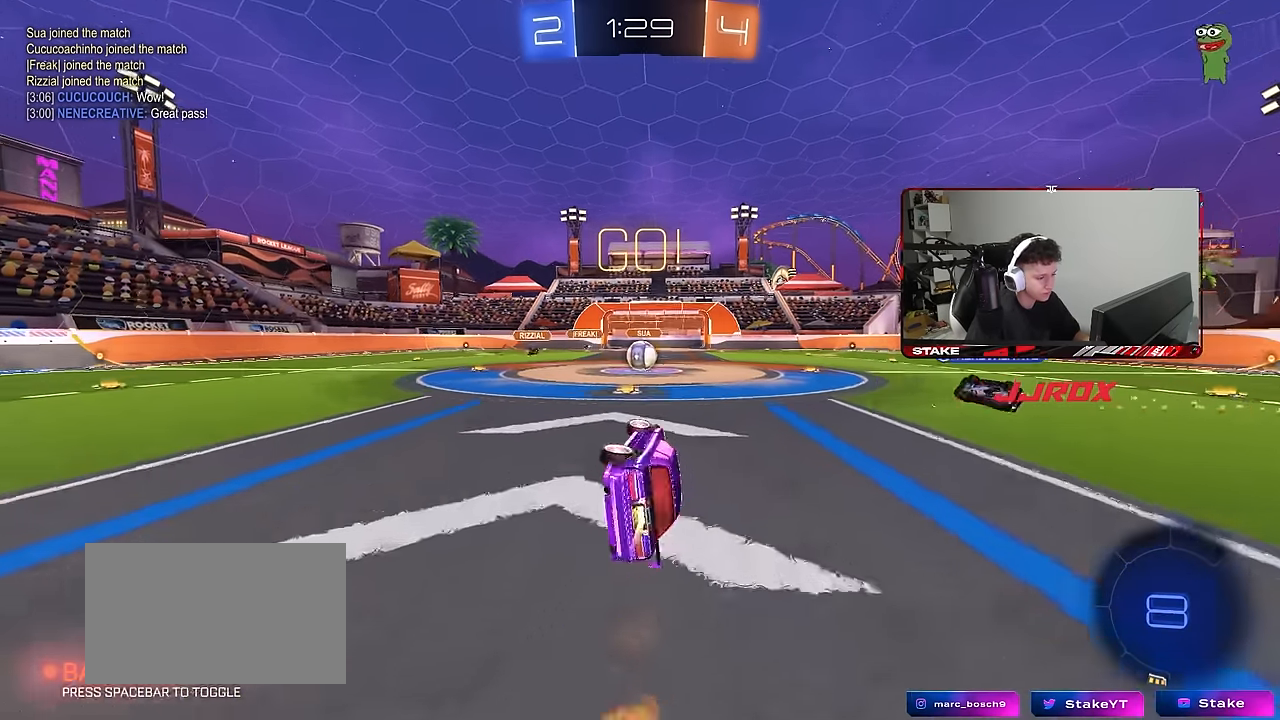
{"keys": ["w"], "mouse": [], "mouse_move": "still", "events": [[100, "shift", "up"], [150, "a", "up"], [150, "mouse_left", "up"], [150, "s", "up"], [466, "w", "down"]]}
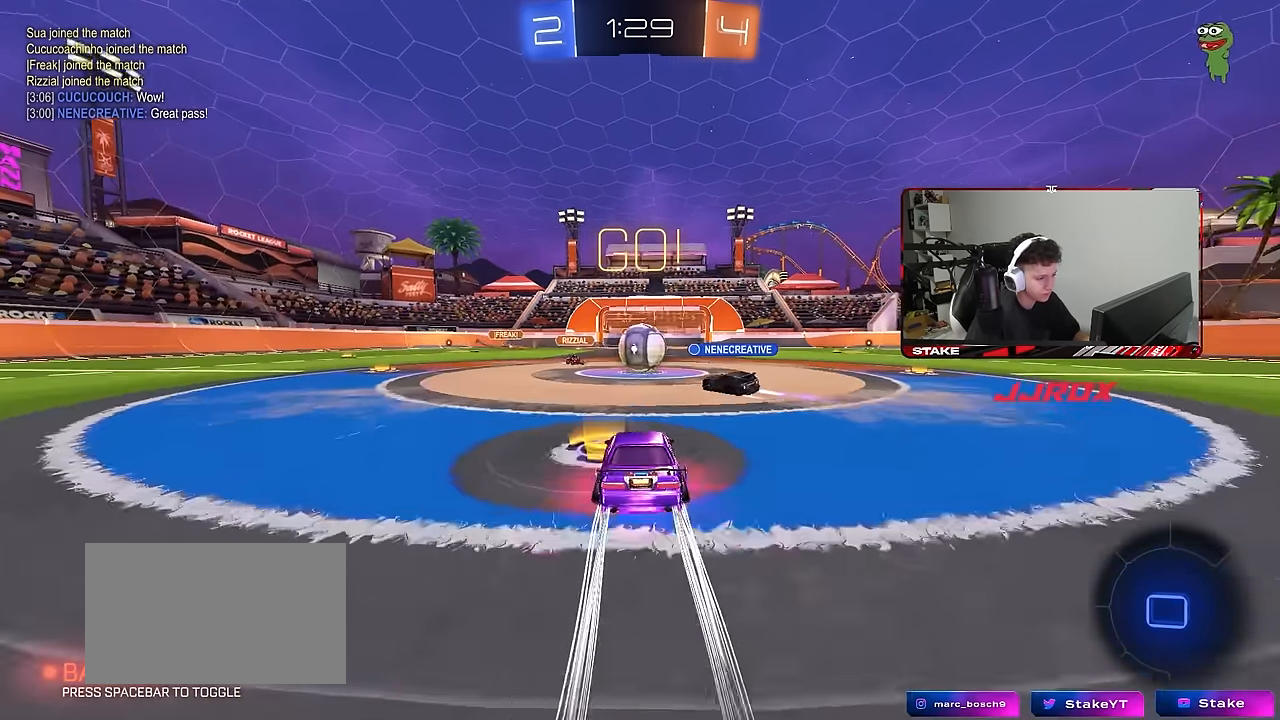
{"keys": ["w"], "mouse": ["left"], "mouse_move": "still", "events": [[16, "d", "down"], [66, "d", "up"], [350, "d", "down"], [433, "mouse_left", "down"], [483, "d", "up"]]}
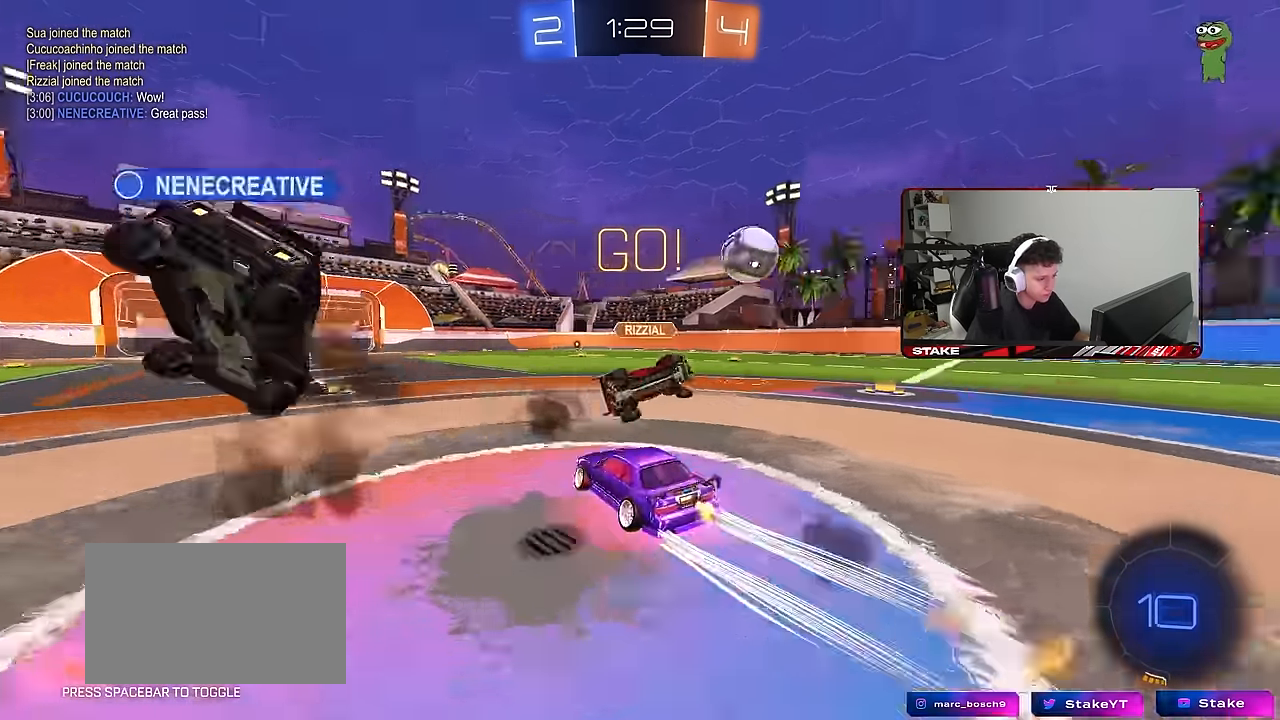
{"keys": ["w"], "mouse": [], "mouse_move": "still", "events": [[33, "a", "down"], [83, "a", "up"], [266, "d", "down"], [366, "mouse_left", "up"], [400, "d", "up"]]}
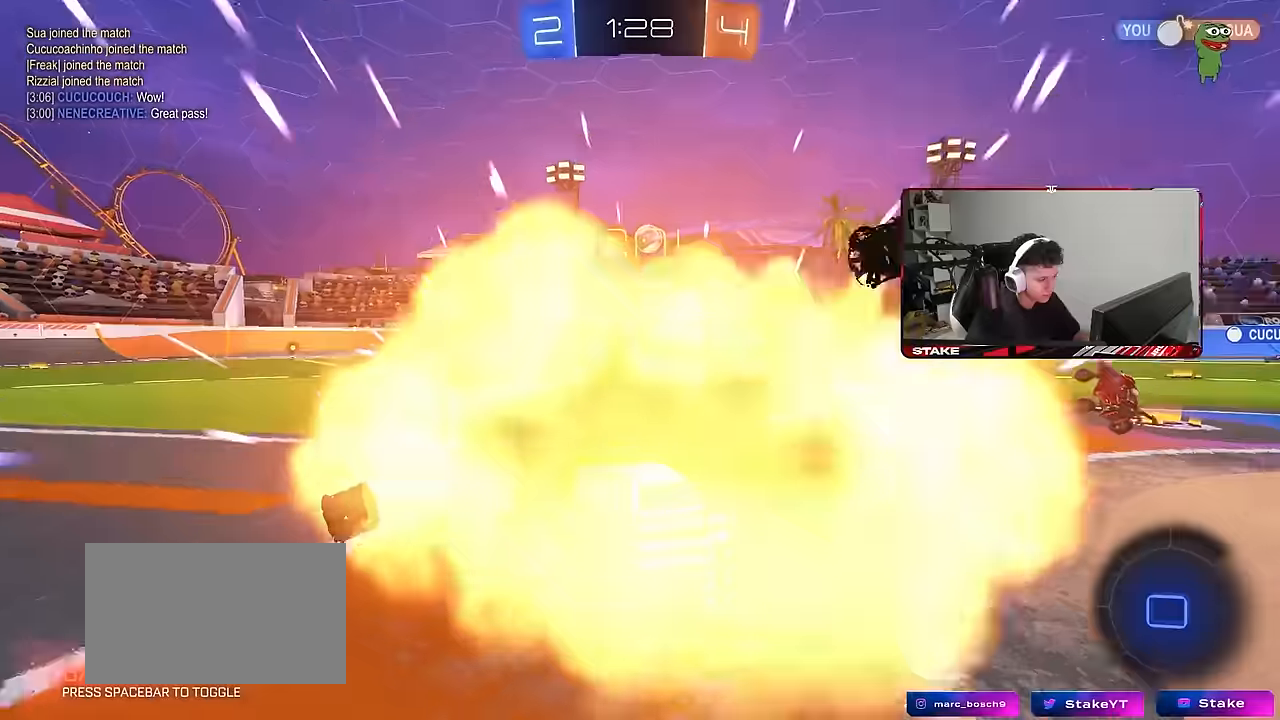
{"keys": ["d", "shift"], "mouse": [], "mouse_move": "still", "events": [[150, "a", "down"], [183, "w", "up"], [233, "s", "down"], [283, "a", "up"], [283, "d", "down"], [333, "s", "up"], [433, "shift", "down"]]}
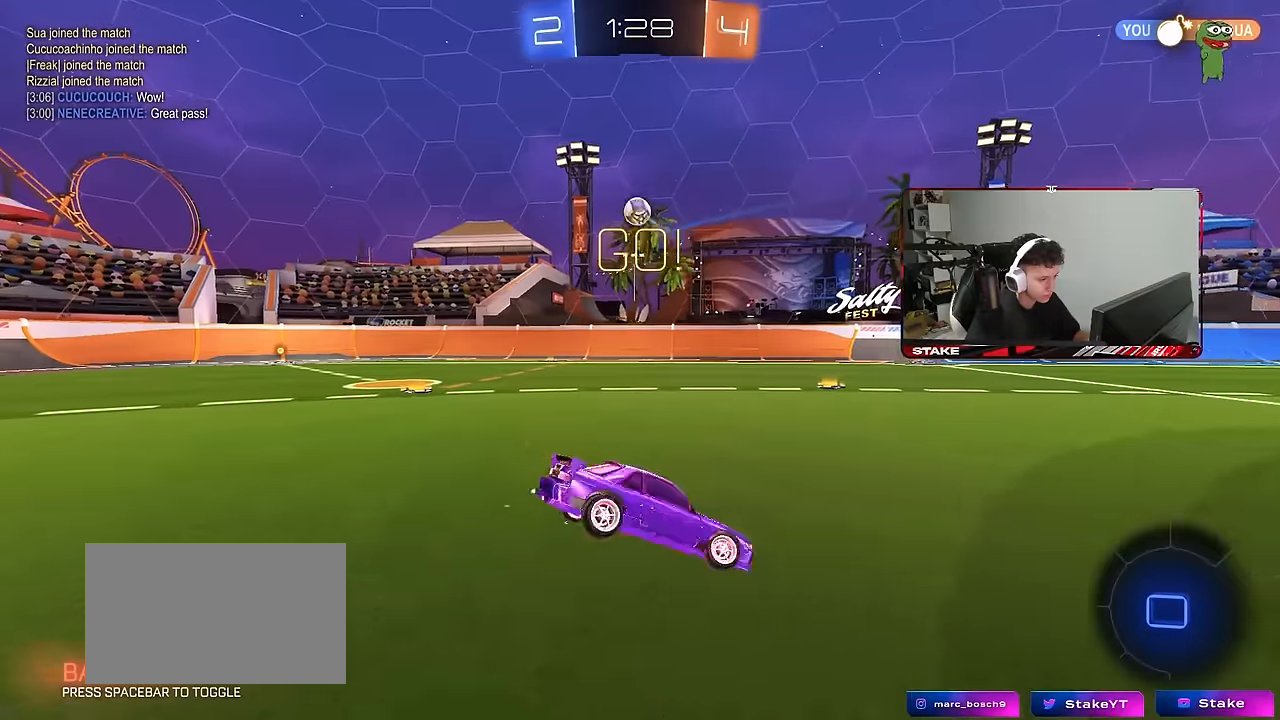
{"keys": ["d"], "mouse": [], "mouse_move": "still", "events": [[16, "d", "up"], [116, "s", "down"], [150, "shift", "up"], [200, "mouse_right", "down"], [250, "d", "down"], [300, "mouse_right", "up"], [350, "shift", "down"], [433, "s", "up"], [483, "shift", "up"]]}
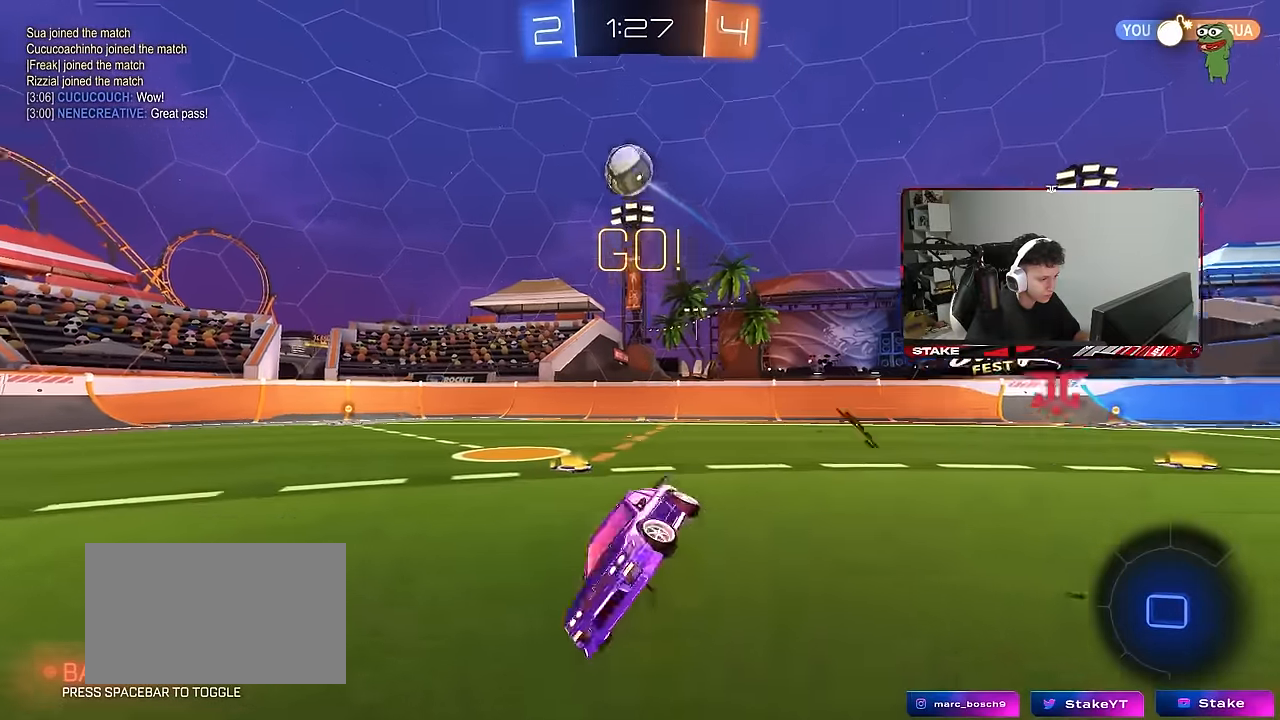
{"keys": ["d", "s", "shift"], "mouse": ["right"], "mouse_move": "still", "events": [[133, "shift", "down"], [216, "d", "up"], [266, "a", "down"], [316, "a", "up"], [316, "d", "down"], [450, "mouse_right", "down"], [450, "s", "down"]]}
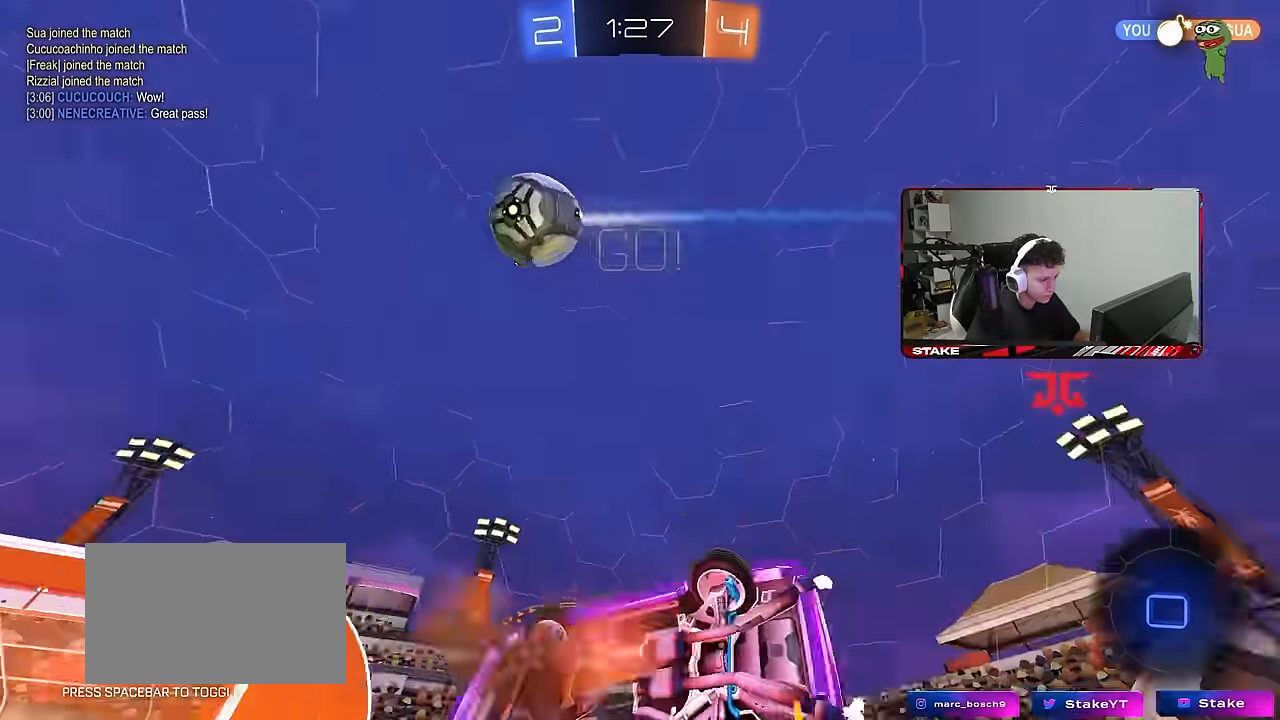
{"keys": ["d", "shift", "w"], "mouse": [], "mouse_move": "still", "events": [[100, "mouse_right", "up"], [133, "s", "up"], [233, "w", "down"]]}
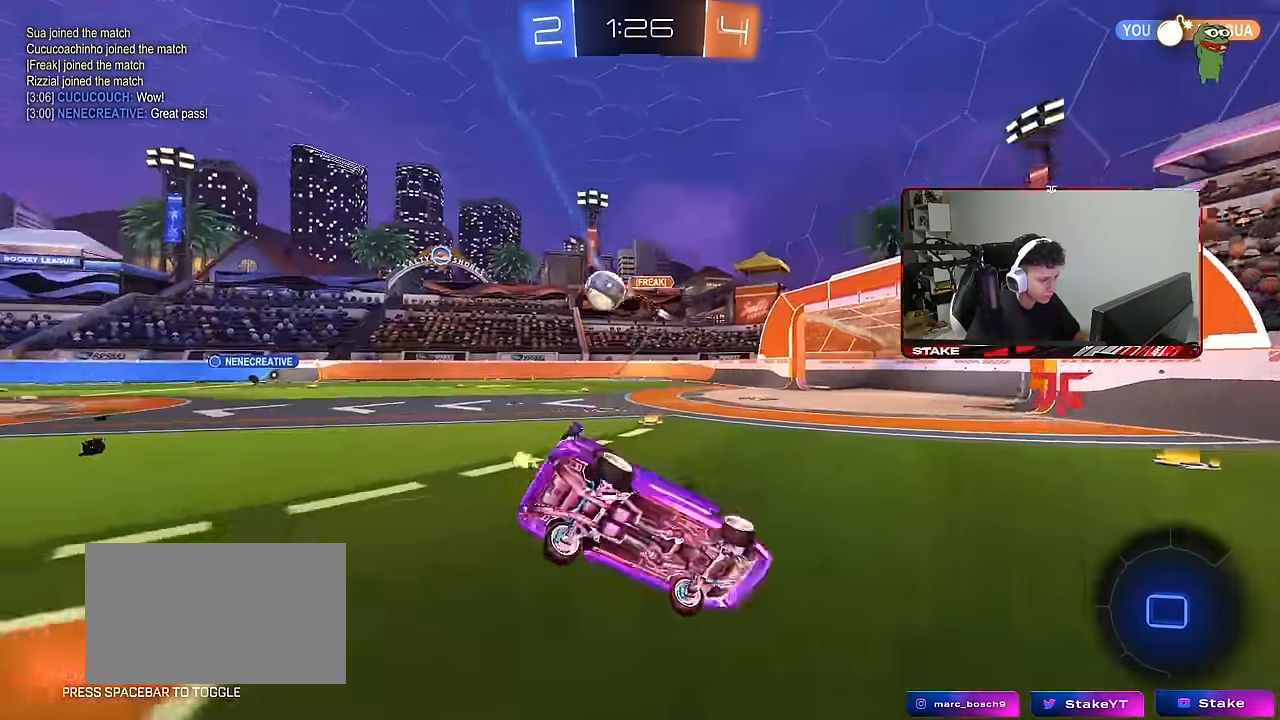
{"keys": ["a", "w"], "mouse": [], "mouse_move": "still", "events": [[16, "shift", "up"], [16, "w", "up"], [66, "s", "down"], [300, "s", "up"], [350, "space", "down"], [433, "d", "up"], [483, "a", "down"], [483, "space", "up"], [483, "w", "down"]]}
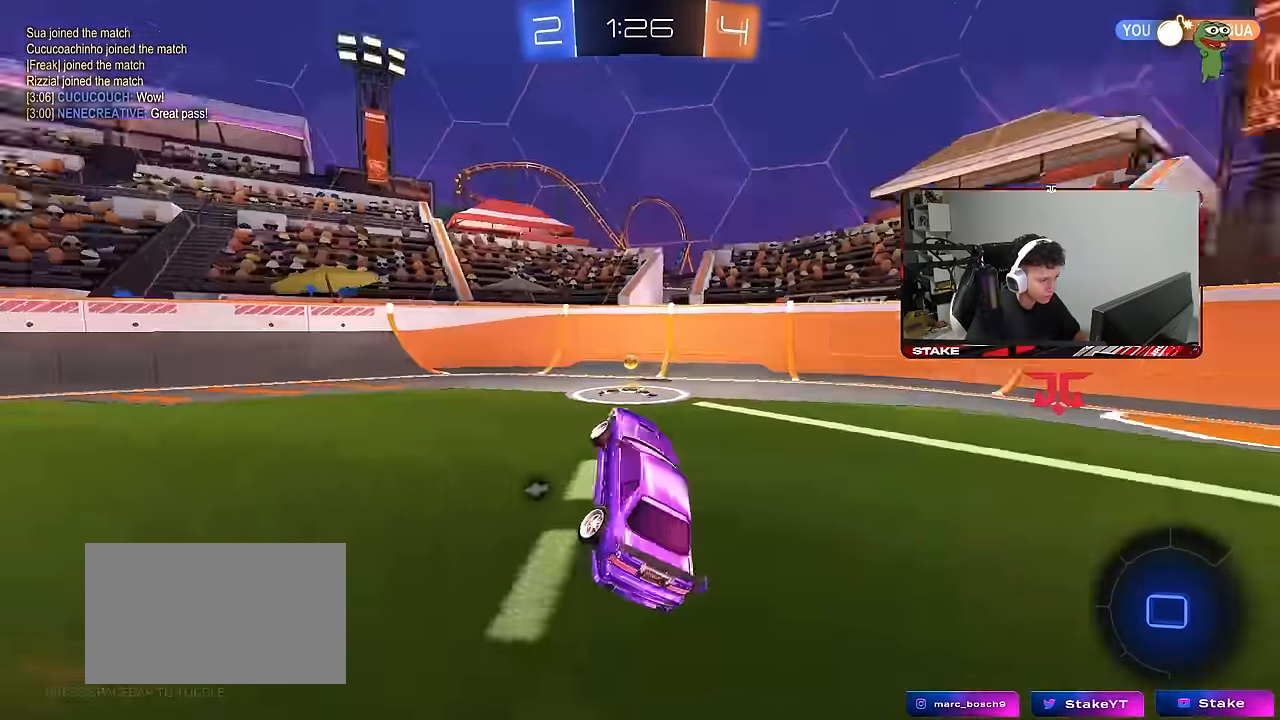
{"keys": ["a", "w"], "mouse": [], "mouse_move": "still", "events": [[216, "mouse_left", "down"], [316, "space", "down"], [416, "mouse_left", "up"], [416, "shift", "down"], [450, "space", "up"], [500, "shift", "up"]]}
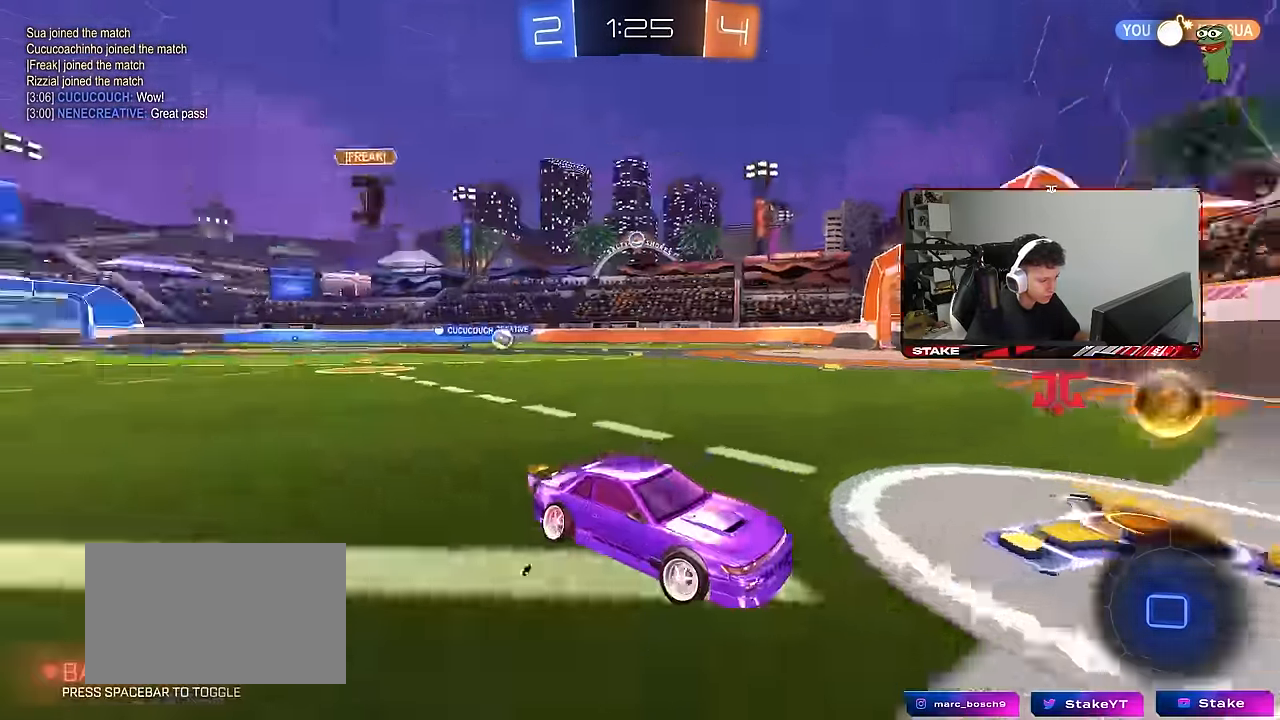
{"keys": ["a", "w"], "mouse": [], "mouse_move": "still", "events": []}
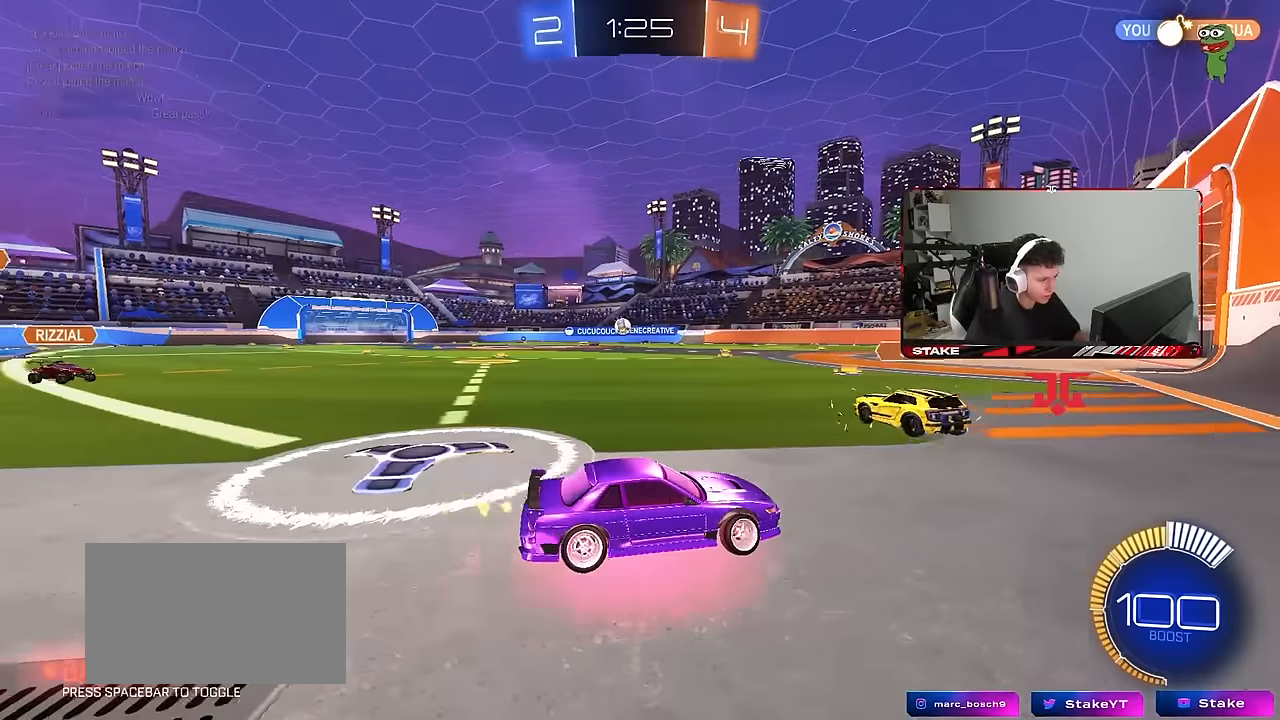
{"keys": ["w"], "mouse": [], "mouse_move": "still", "events": [[166, "a", "up"], [200, "d", "down"], [433, "d", "up"]]}
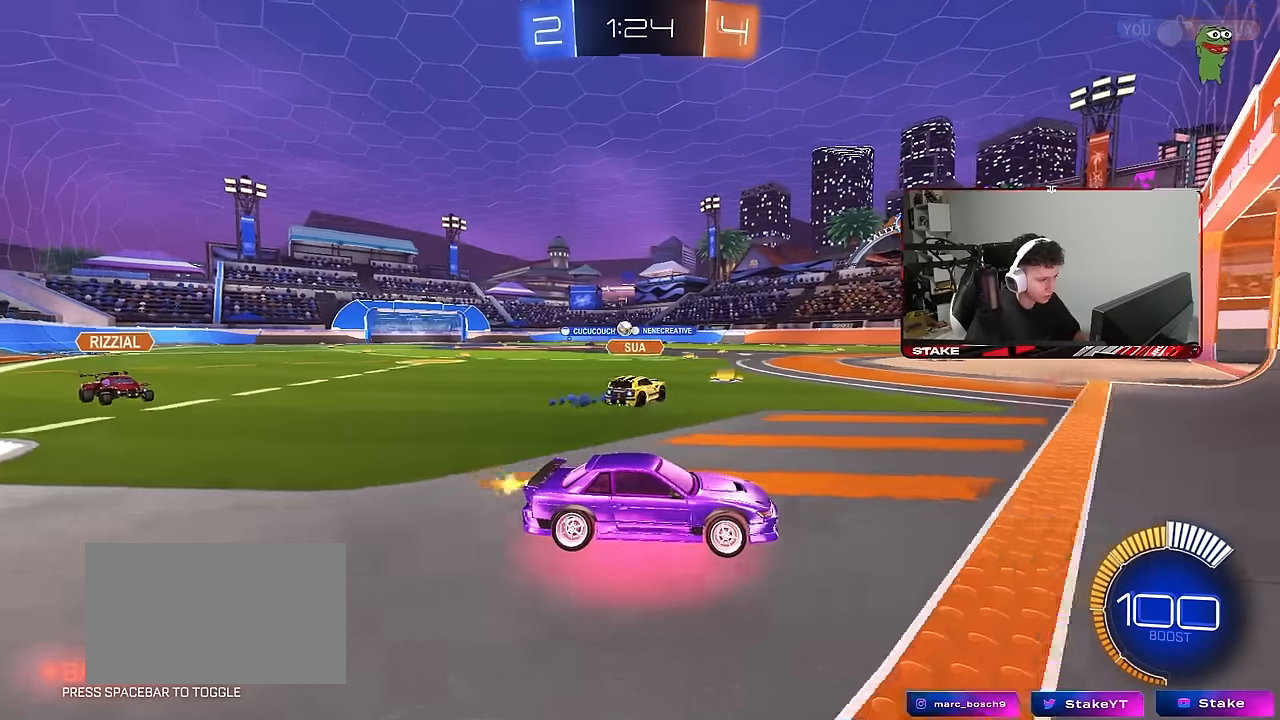
{"keys": [], "mouse": [], "mouse_move": "still", "events": [[216, "w", "up"], [266, "d", "down"], [400, "s", "down"], [450, "s", "up"], [500, "d", "up"]]}
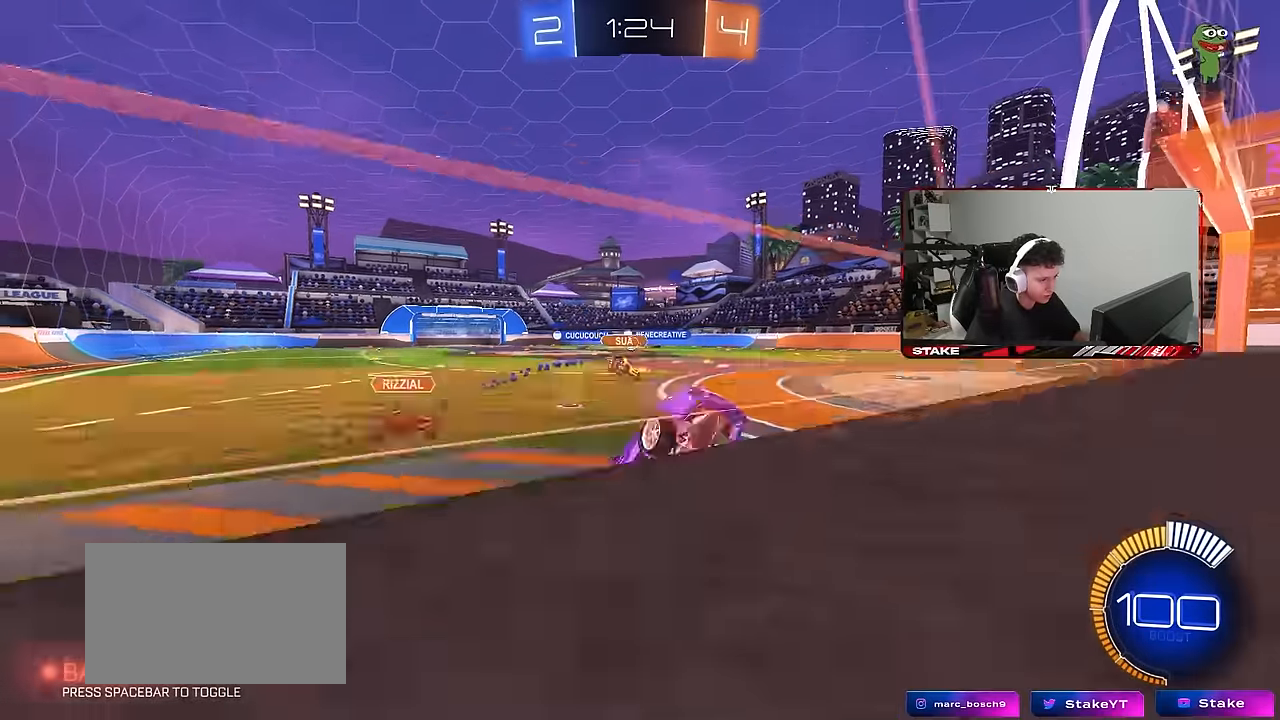
{"keys": [], "mouse": [], "mouse_move": "still", "events": [[100, "w", "down"], [183, "a", "down"], [333, "a", "up"], [383, "w", "up"]]}
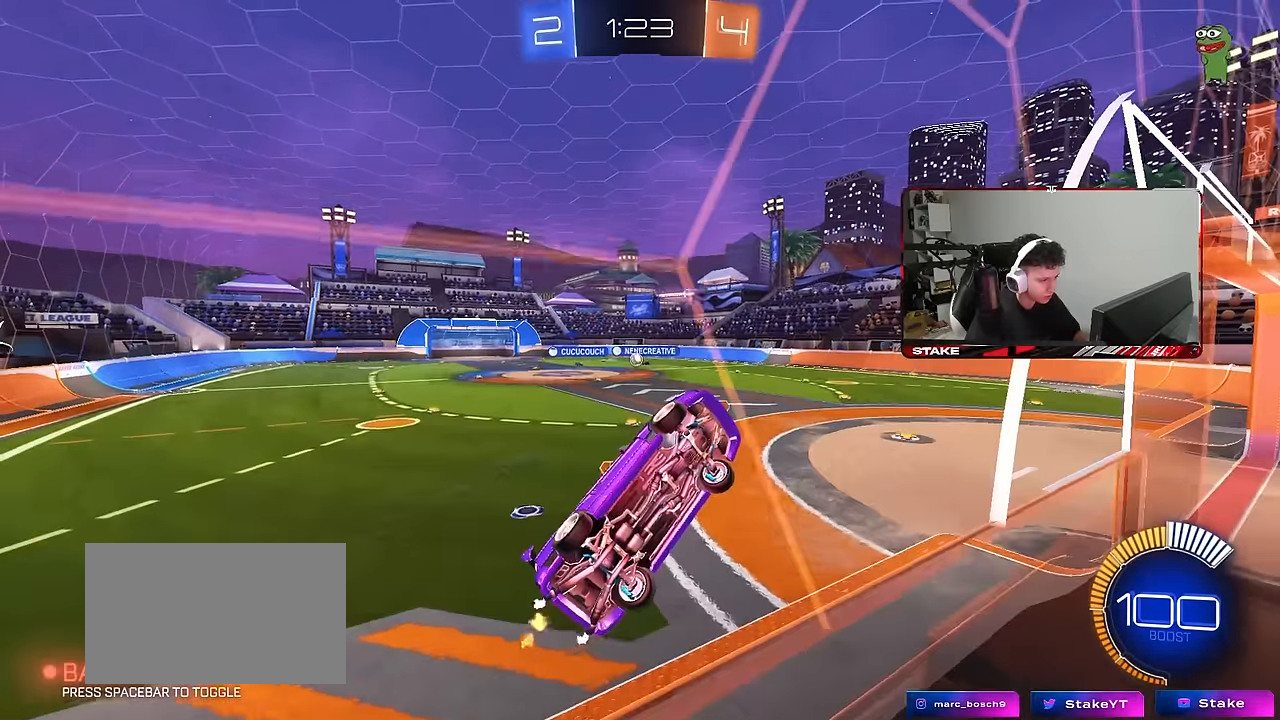
{"keys": ["w"], "mouse": [], "mouse_move": "still", "events": [[116, "a", "down"], [116, "s", "down"], [166, "s", "up"], [200, "a", "up"], [300, "w", "down"]]}
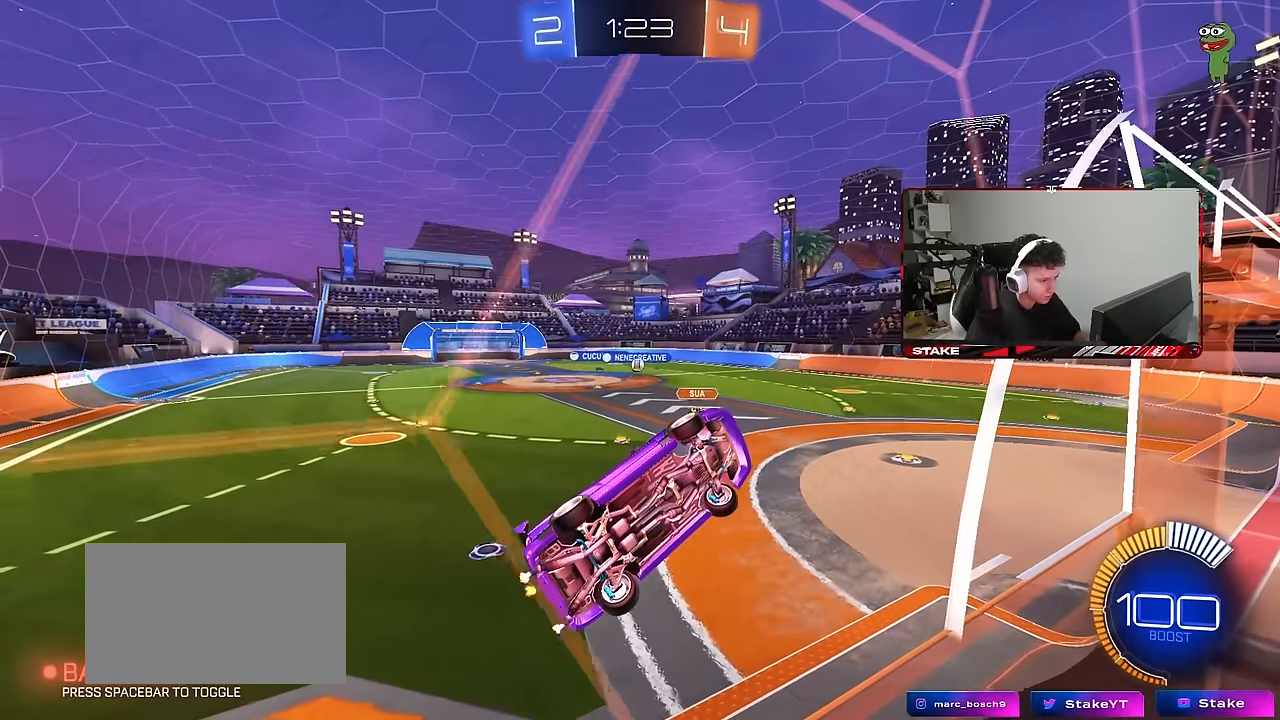
{"keys": ["d"], "mouse": [], "mouse_move": "still", "events": [[133, "a", "down"], [216, "a", "up"], [216, "w", "up"], [366, "s", "down"], [416, "s", "up"], [450, "d", "down"]]}
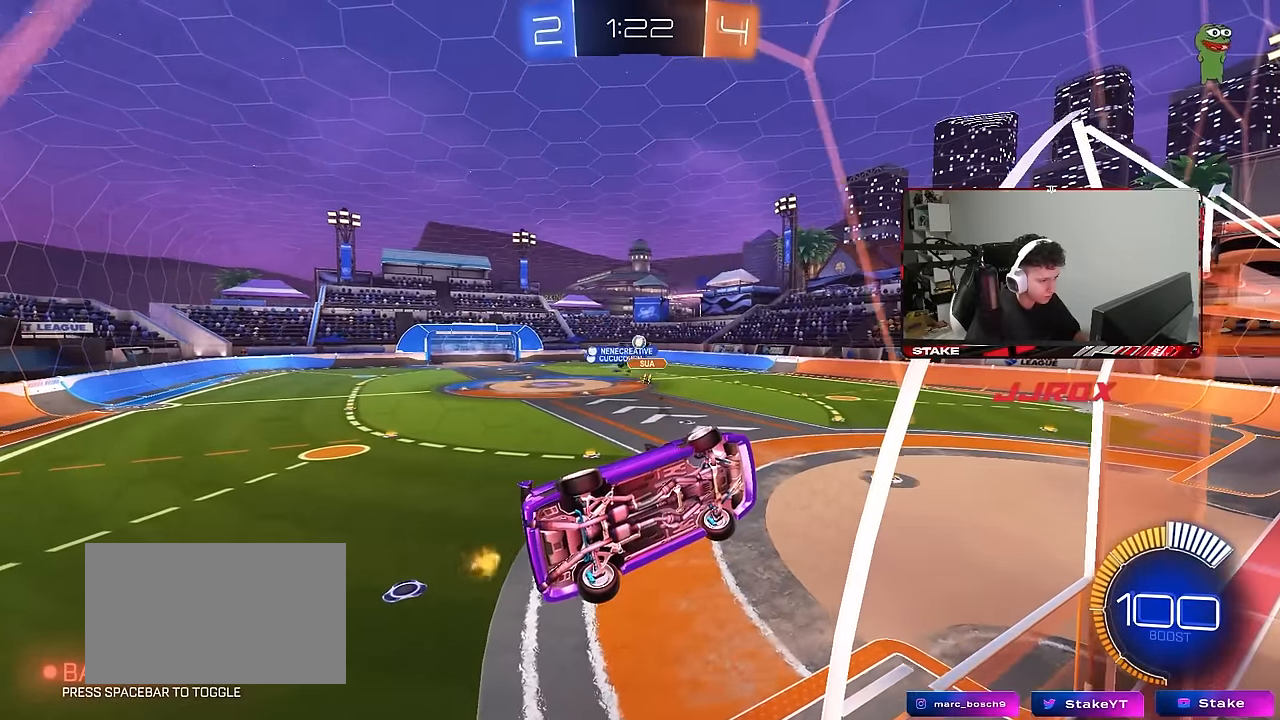
{"keys": ["d", "w"], "mouse": [], "mouse_move": "still", "events": [[50, "w", "down"], [150, "d", "up"], [416, "d", "down"]]}
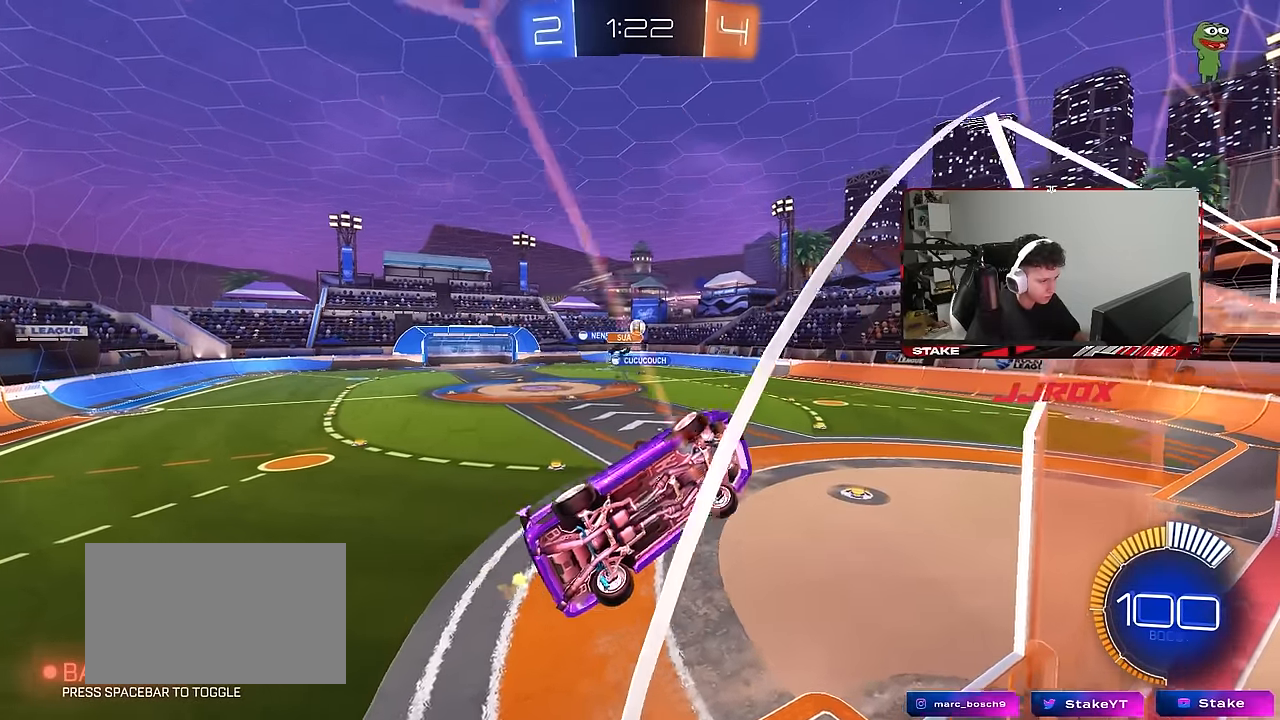
{"keys": ["a", "s"], "mouse": [], "mouse_move": "still", "events": [[16, "d", "up"], [400, "w", "up"], [433, "a", "down"], [483, "s", "down"]]}
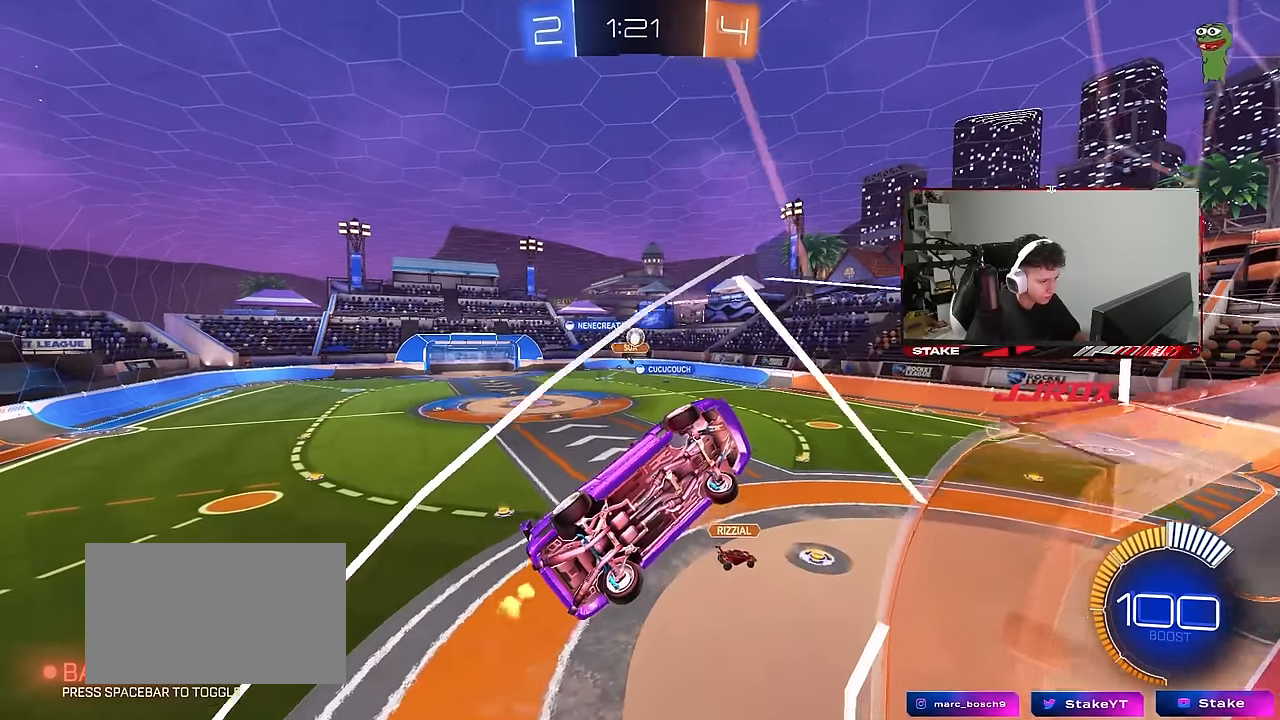
{"keys": [], "mouse": [], "mouse_move": "still", "events": [[183, "a", "up"], [216, "s", "up"]]}
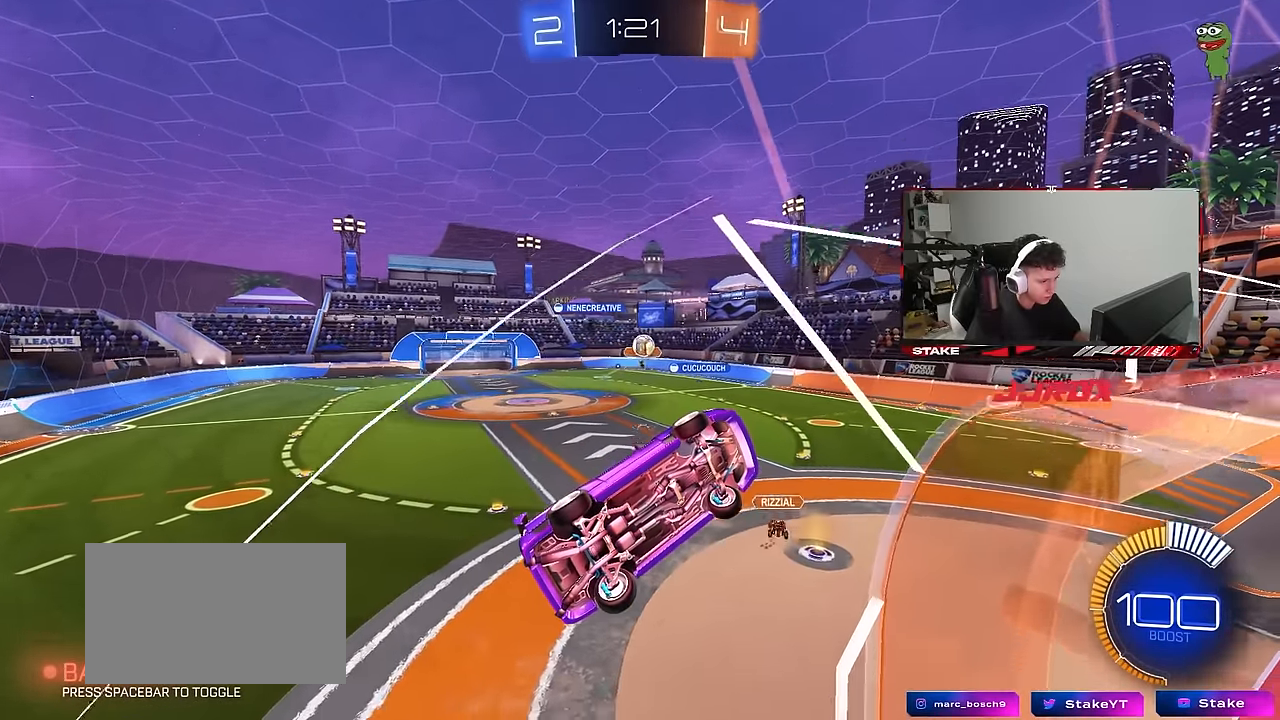
{"keys": ["s"], "mouse": [], "mouse_move": "still", "events": [[150, "s", "down"], [283, "d", "down"], [333, "d", "up"]]}
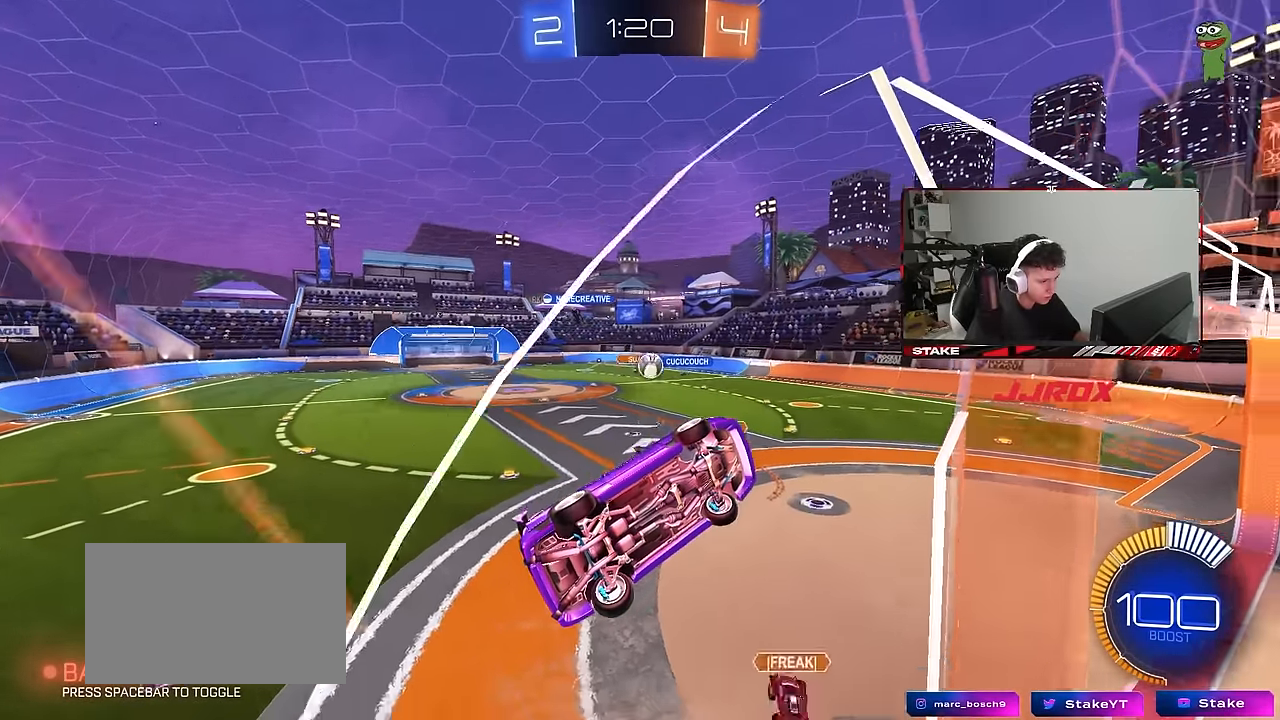
{"keys": ["d", "s", "shift"], "mouse": [], "mouse_move": "still", "events": [[66, "a", "down"], [66, "mouse_right", "down"], [200, "mouse_right", "up"], [300, "a", "up"], [300, "d", "down"], [300, "shift", "down"]]}
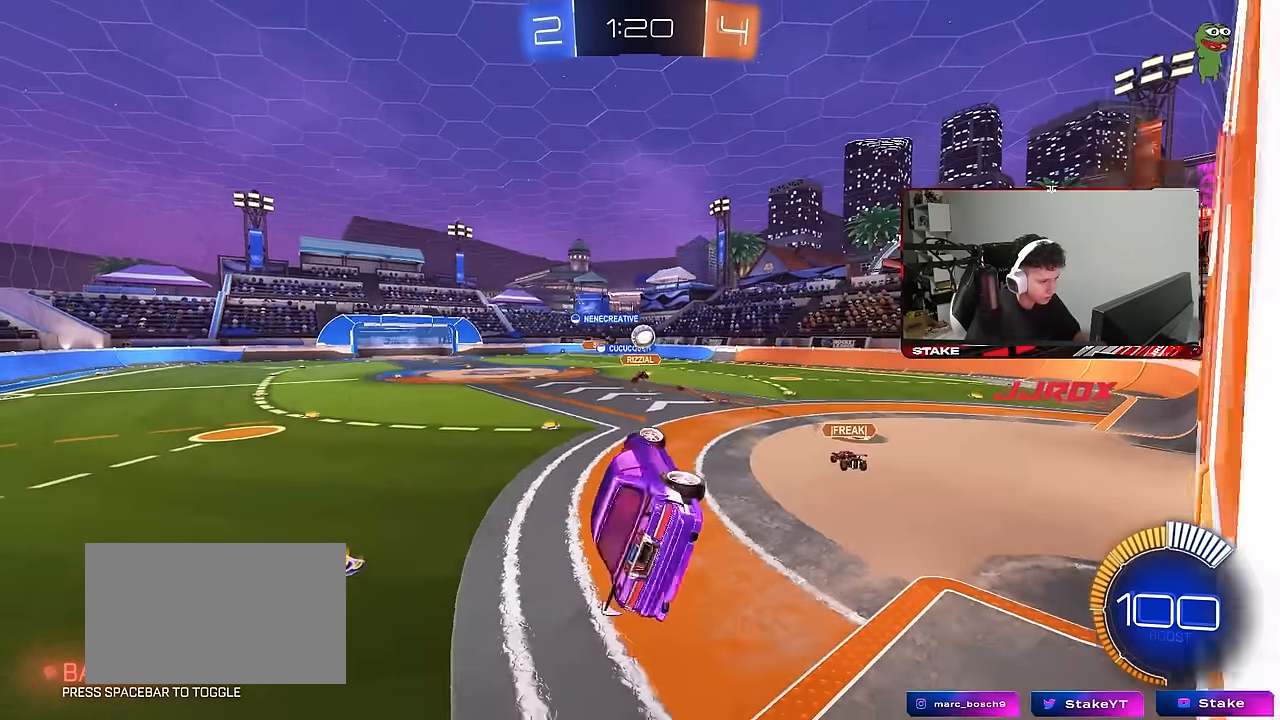
{"keys": ["d", "w"], "mouse": [], "mouse_move": "still", "events": [[133, "s", "up"], [166, "d", "up"], [166, "shift", "up"], [216, "w", "down"], [316, "mouse_right", "down"], [416, "d", "down"], [500, "mouse_right", "up"]]}
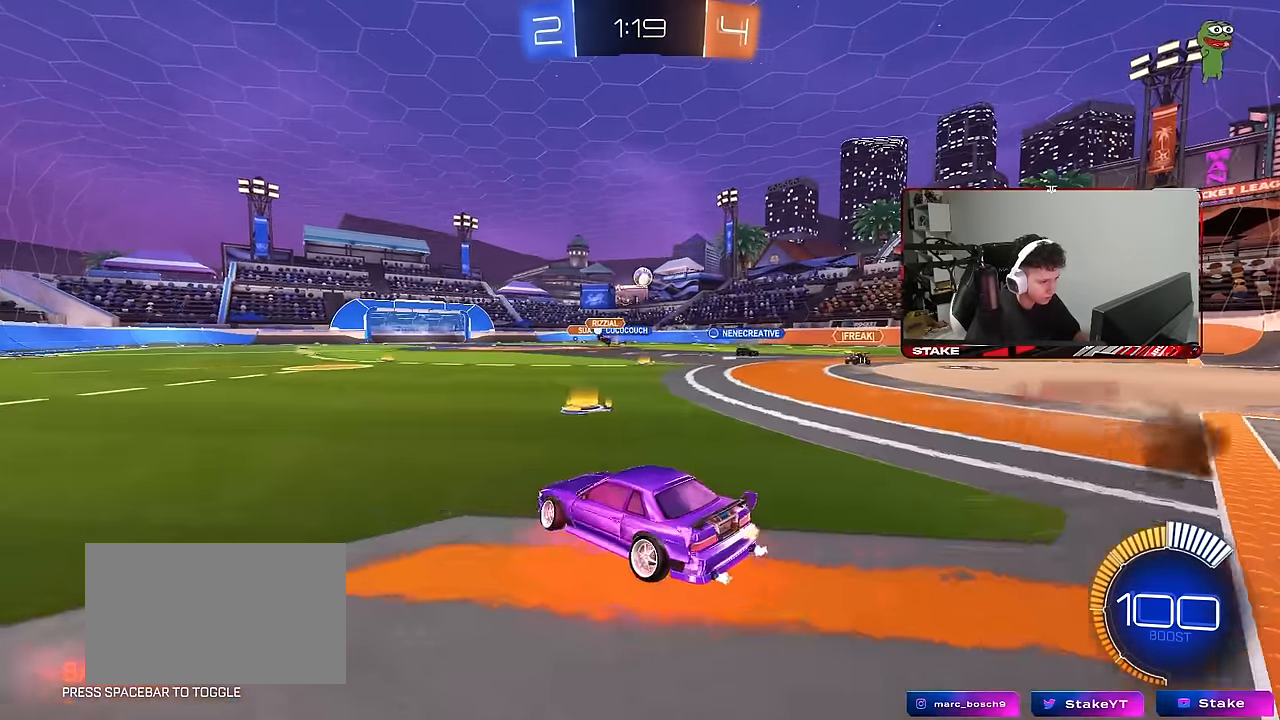
{"keys": ["a", "s", "shift"], "mouse": ["left", "right"], "mouse_move": "down", "events": [[233, "mouse_left", "down"], [283, "d", "up"], [283, "mouse_right", "down"], [333, "a", "down"], [333, "mouse_right", "up"], [333, "shift", "down"], [383, "mouse_right", "down"], [383, "s", "down"], [433, "w", "up"]]}
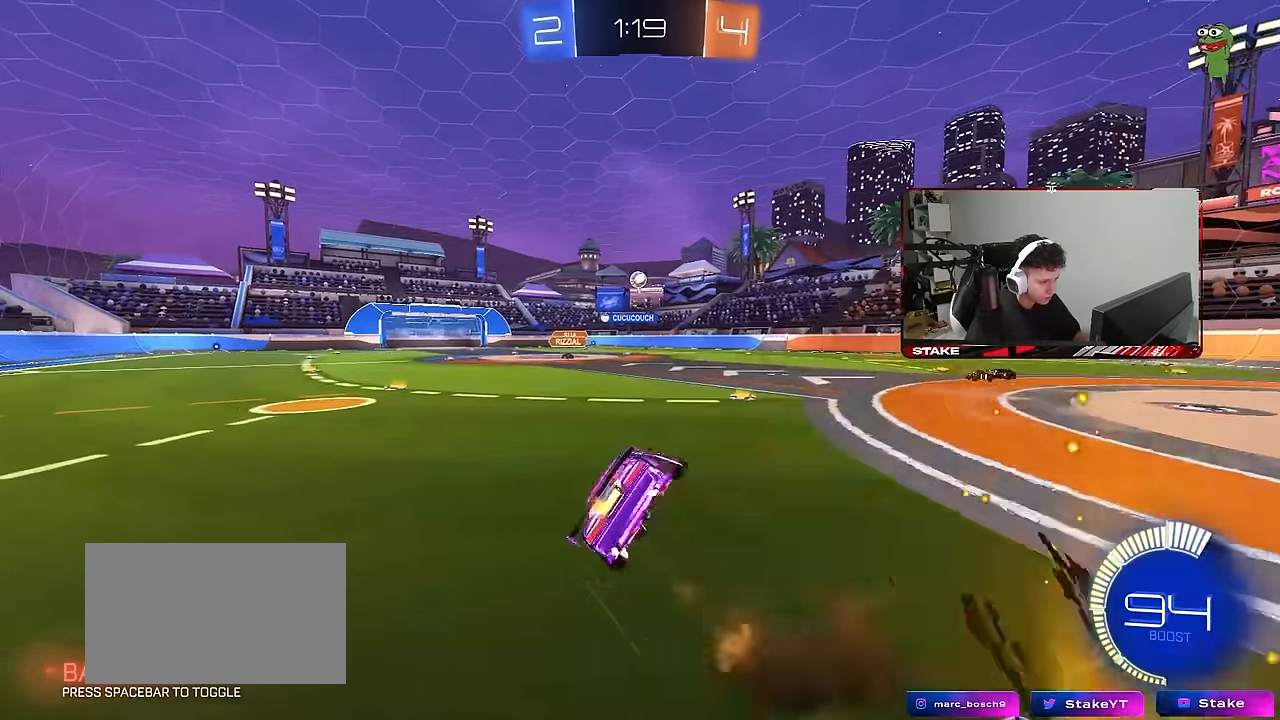
{"keys": ["a", "s", "shift"], "mouse": [], "mouse_move": "still", "events": [[66, "mouse_left", "up"], [66, "mouse_right", "up"], [300, "s", "up"], [400, "s", "down"]]}
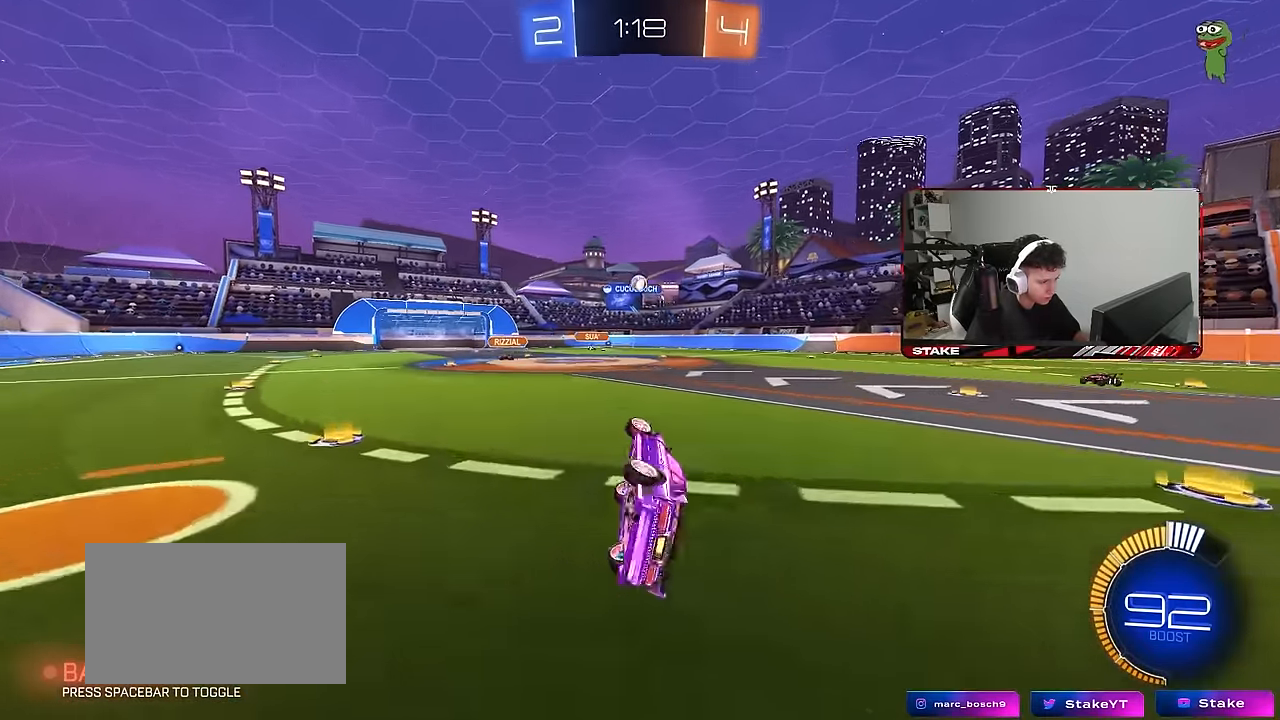
{"keys": ["d", "s"], "mouse": [], "mouse_move": "still", "events": [[83, "s", "up"], [166, "a", "up"], [166, "shift", "up"], [316, "d", "down"], [450, "s", "down"]]}
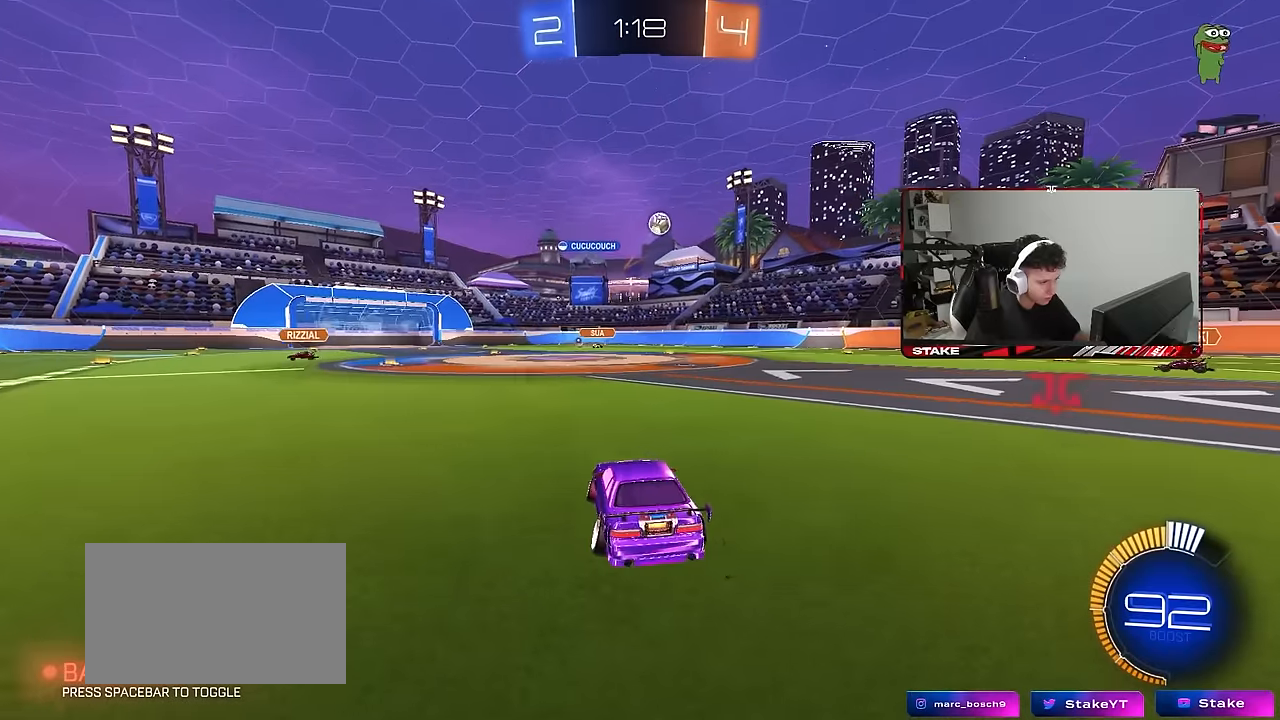
{"keys": ["a", "w"], "mouse": [], "mouse_move": "still", "events": [[183, "s", "up"], [233, "shift", "down"], [333, "d", "up"], [333, "shift", "up"], [333, "w", "down"], [416, "a", "down"]]}